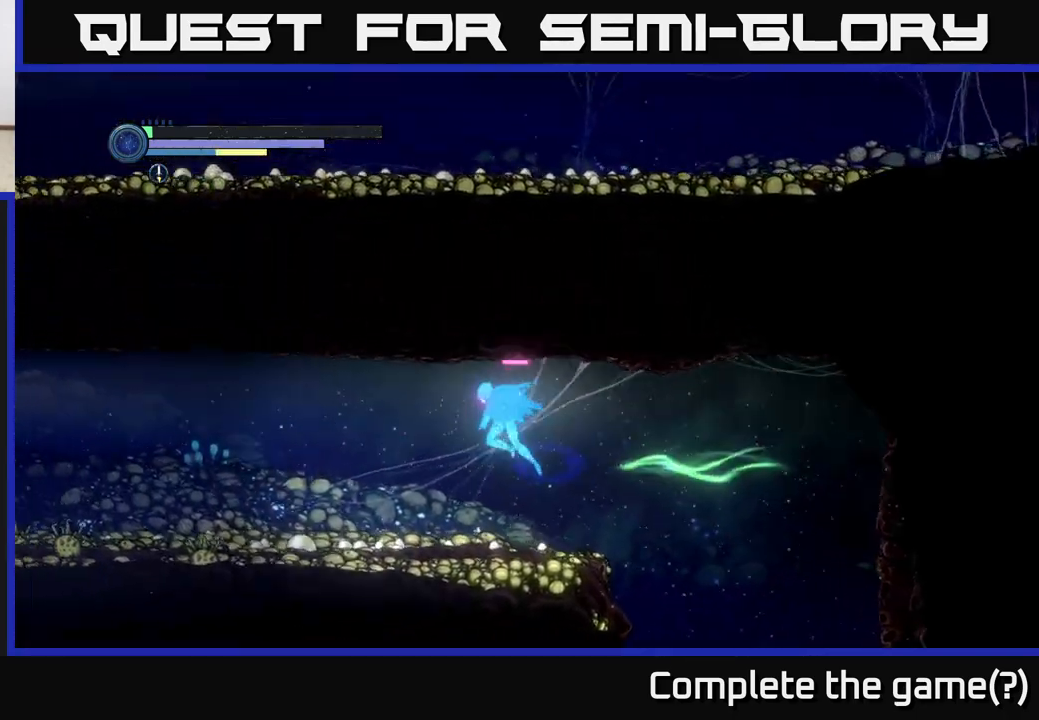
Gameplay with a controller (Xbox layout); each line is a JSON object with the inputs held at the frame after it. "events" lists button and stick changes between this image and that frame as [ms after this image, input, new state], when the widget could be followed in between.
{"buttons": ["R2"], "left_stick": "left", "right_stick": "center", "events": [[50, "R1", "up"]]}
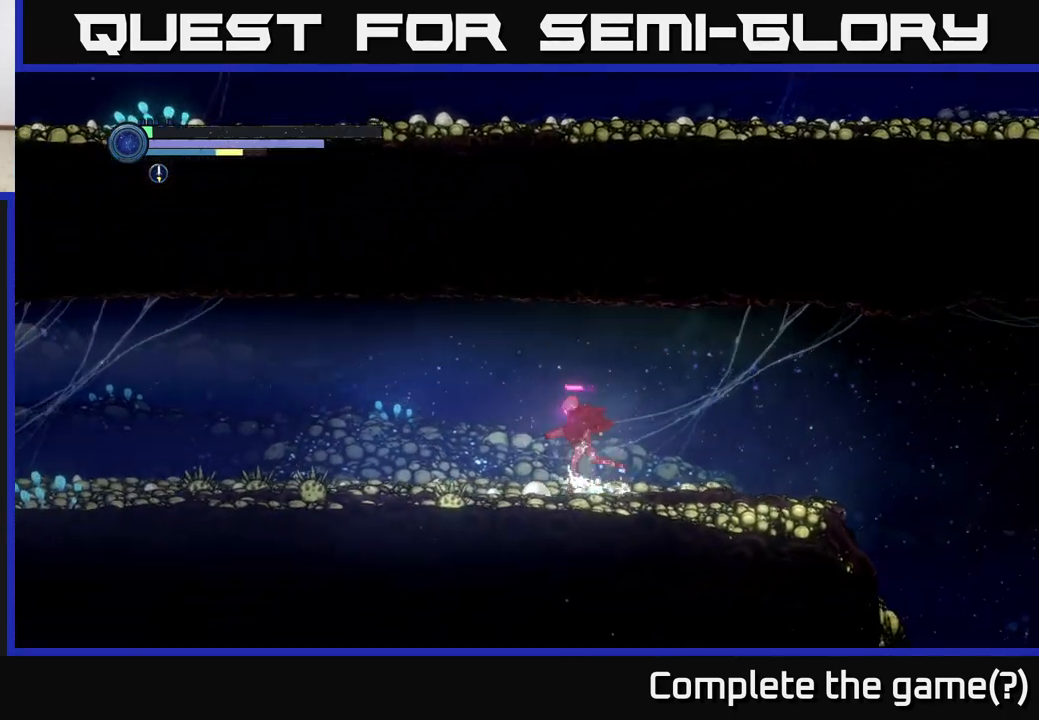
{"buttons": ["R2"], "left_stick": "left", "right_stick": "center", "events": [[17, "R1", "down"], [183, "R1", "up"]]}
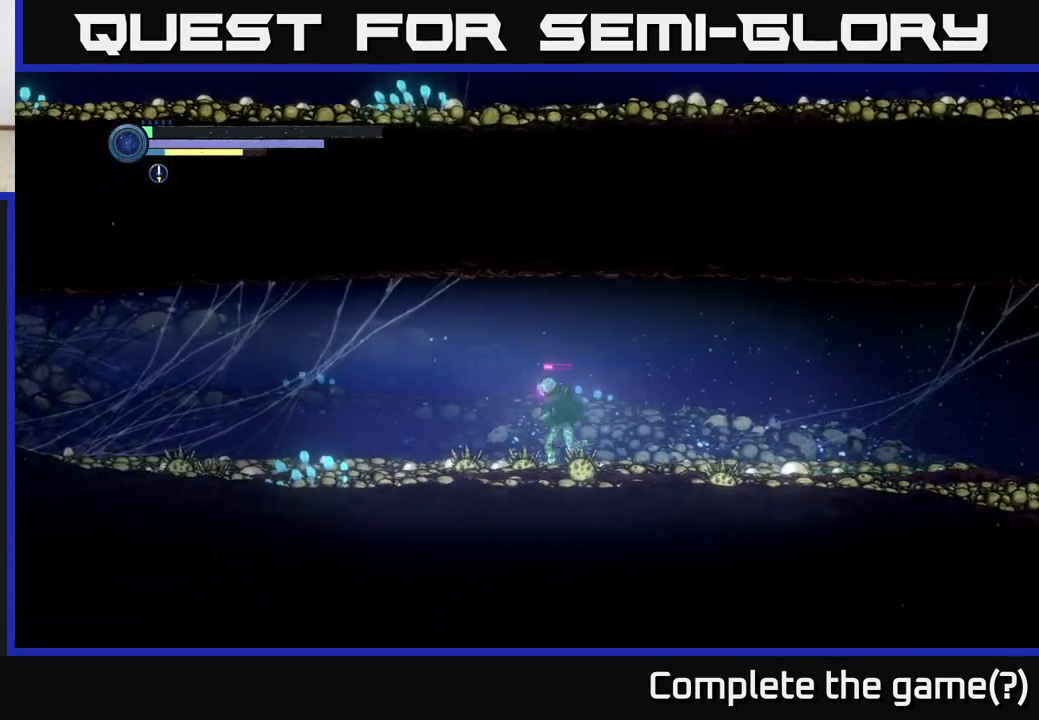
{"buttons": ["R2"], "left_stick": "left", "right_stick": "center", "events": []}
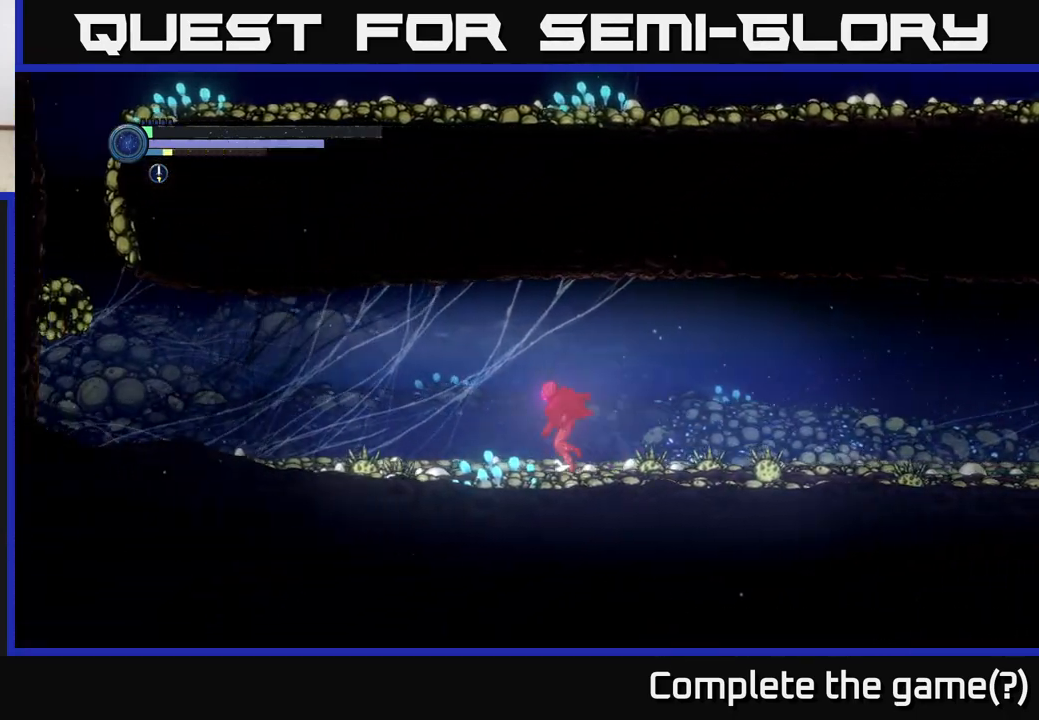
{"buttons": ["R2"], "left_stick": "left", "right_stick": "center", "events": []}
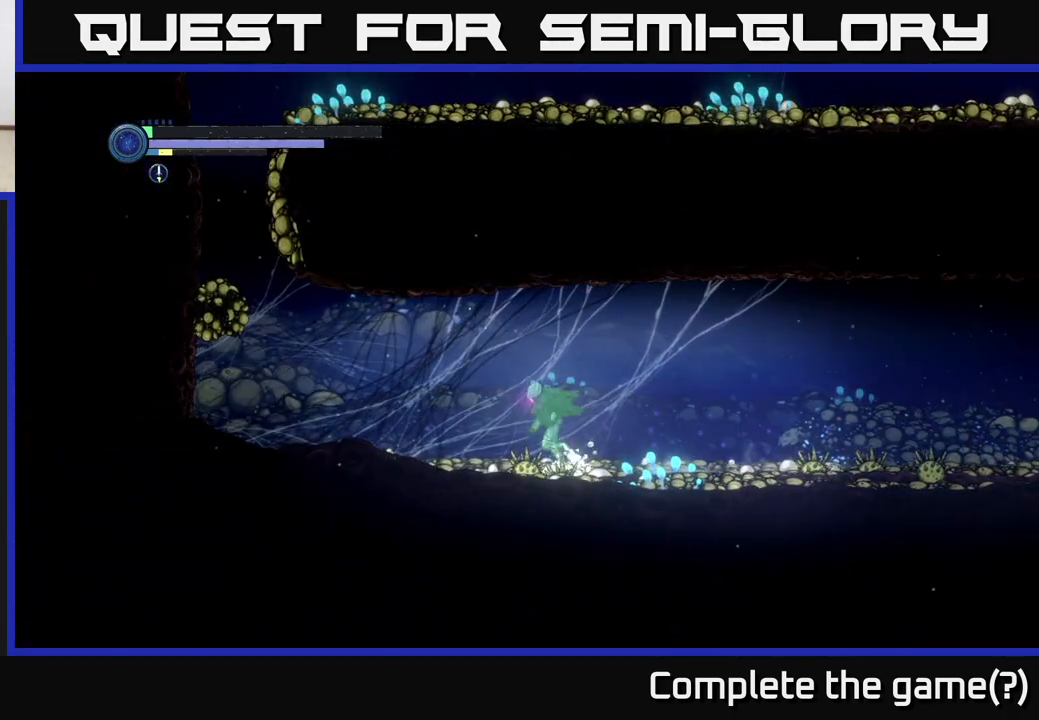
{"buttons": ["R2"], "left_stick": "left", "right_stick": "center", "events": []}
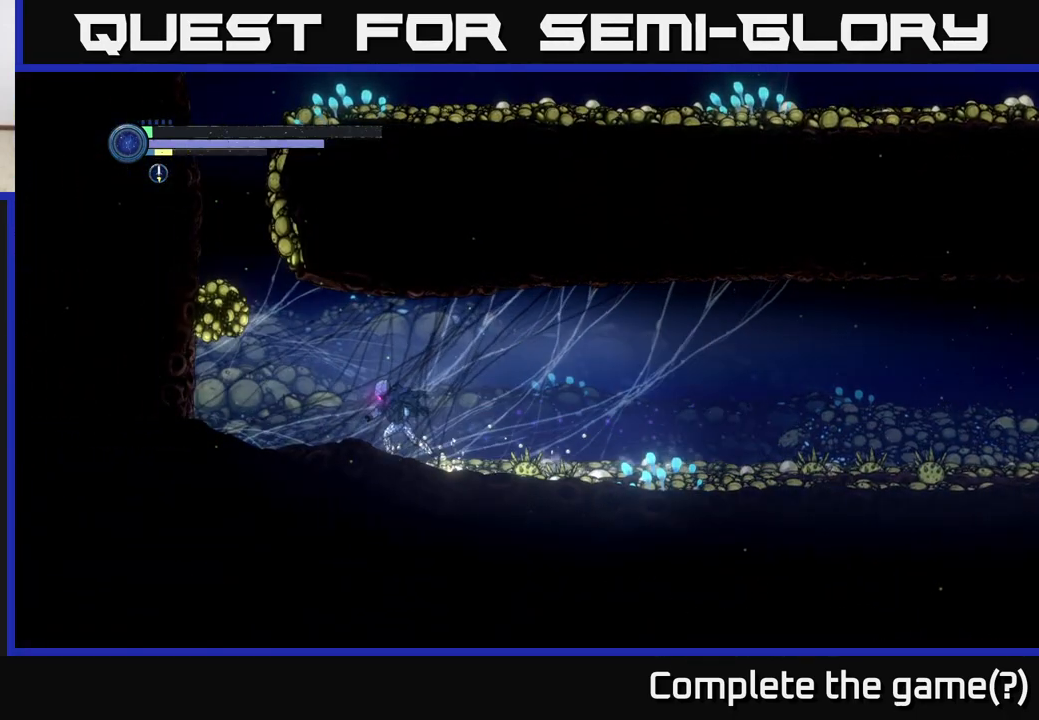
{"buttons": ["A"], "left_stick": "left", "right_stick": "center", "events": [[183, "A", "down"], [400, "A", "up"], [400, "R2", "up"], [450, "A", "down"]]}
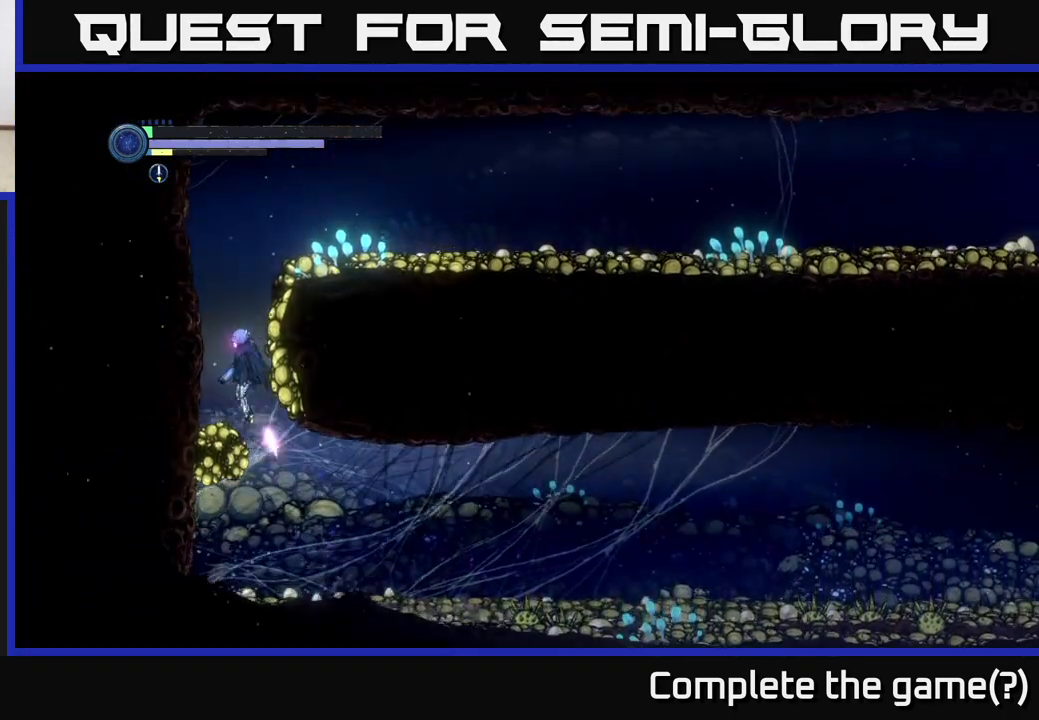
{"buttons": [], "left_stick": "center", "right_stick": "center", "events": [[317, "A", "up"], [317, "left_stick", "up-left"], [417, "left_stick", "center"]]}
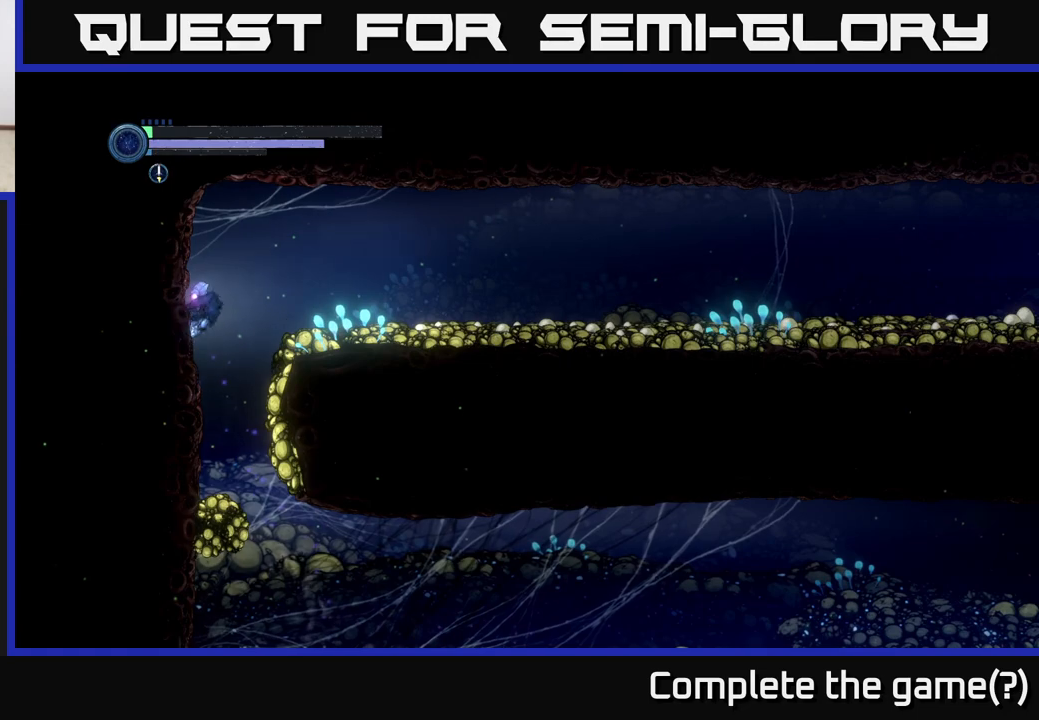
{"buttons": ["A"], "left_stick": "right", "right_stick": "center", "events": [[333, "left_stick", "right"], [400, "A", "down"]]}
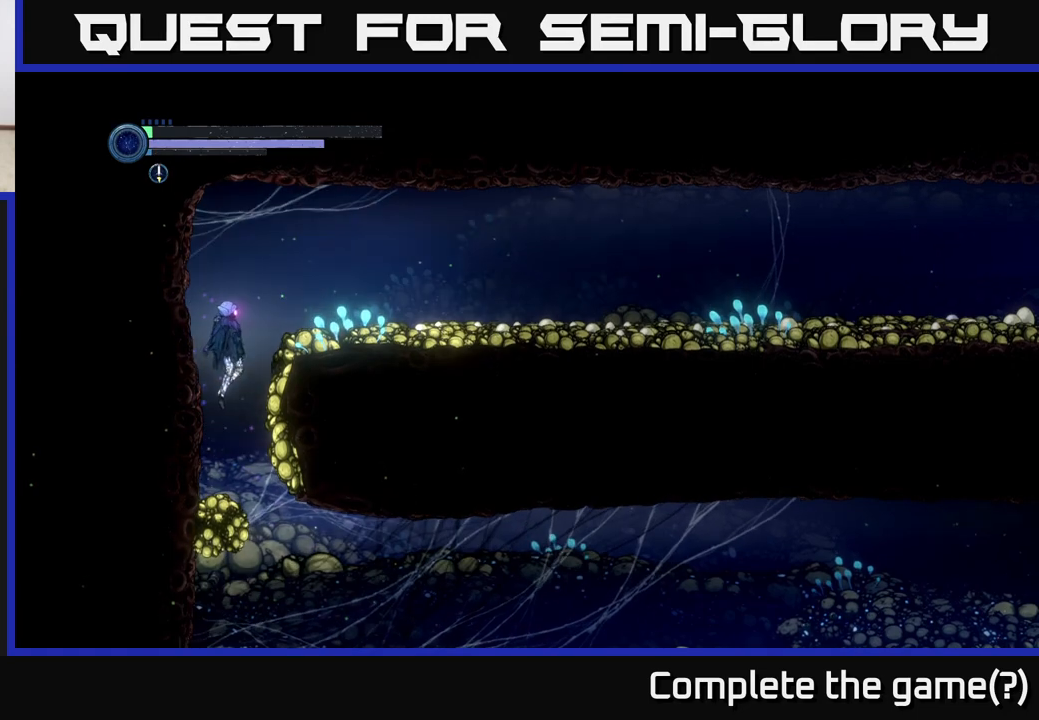
{"buttons": ["R2"], "left_stick": "right", "right_stick": "center", "events": [[183, "A", "up"], [283, "R2", "down"]]}
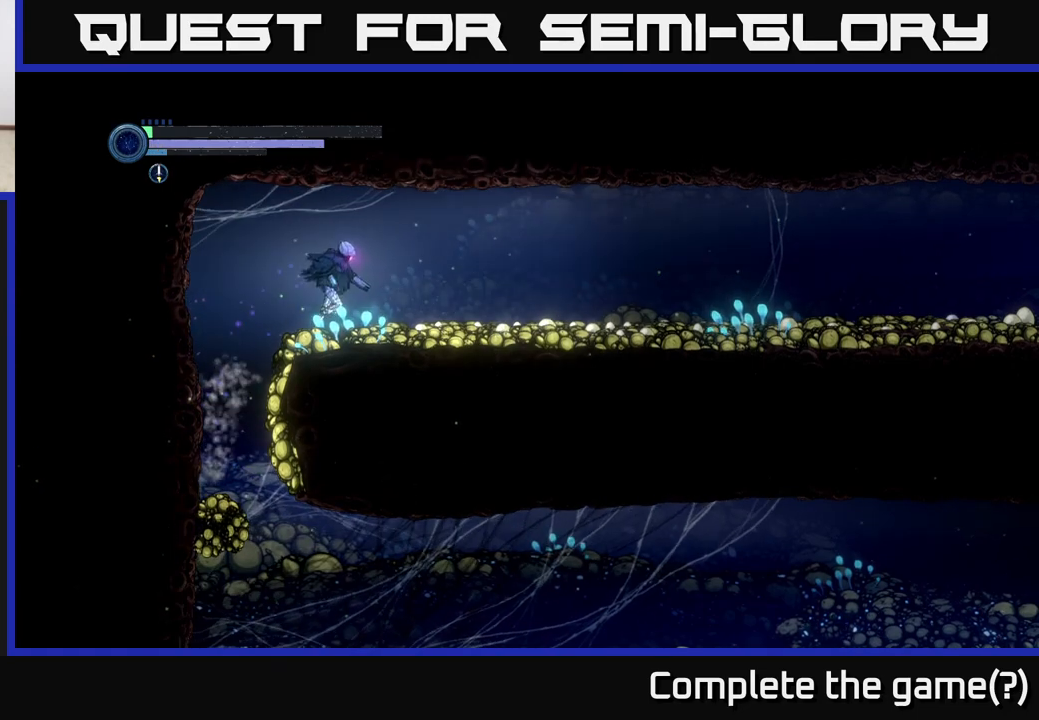
{"buttons": ["R2"], "left_stick": "right", "right_stick": "center", "events": [[50, "R1", "down"], [233, "R1", "up"]]}
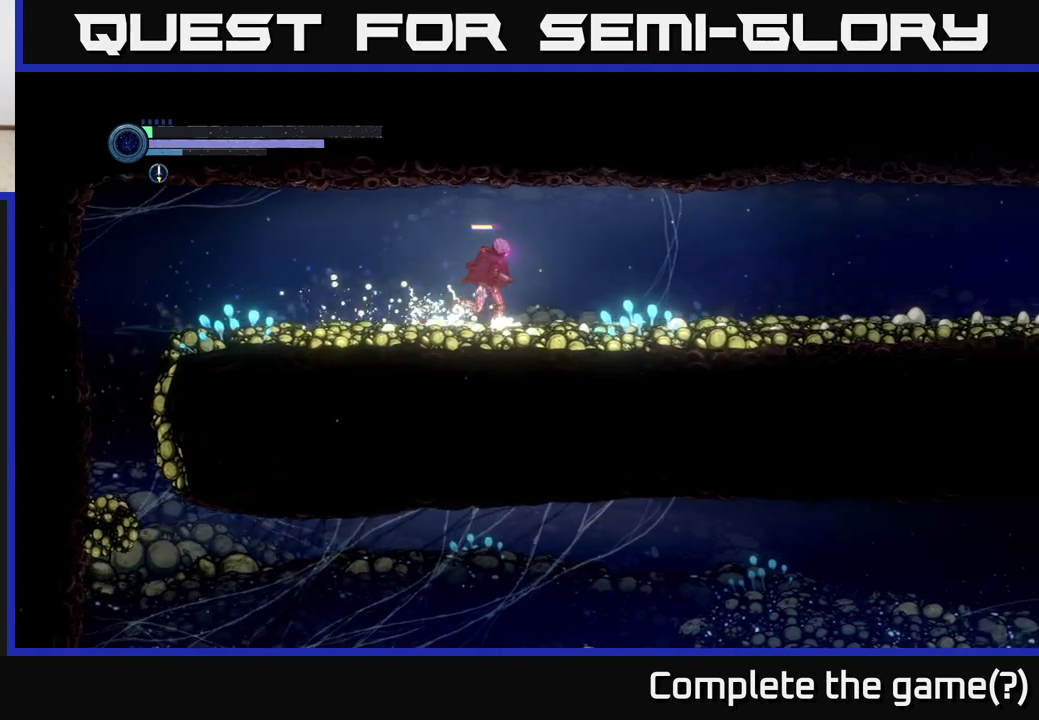
{"buttons": ["R2"], "left_stick": "right", "right_stick": "center", "events": []}
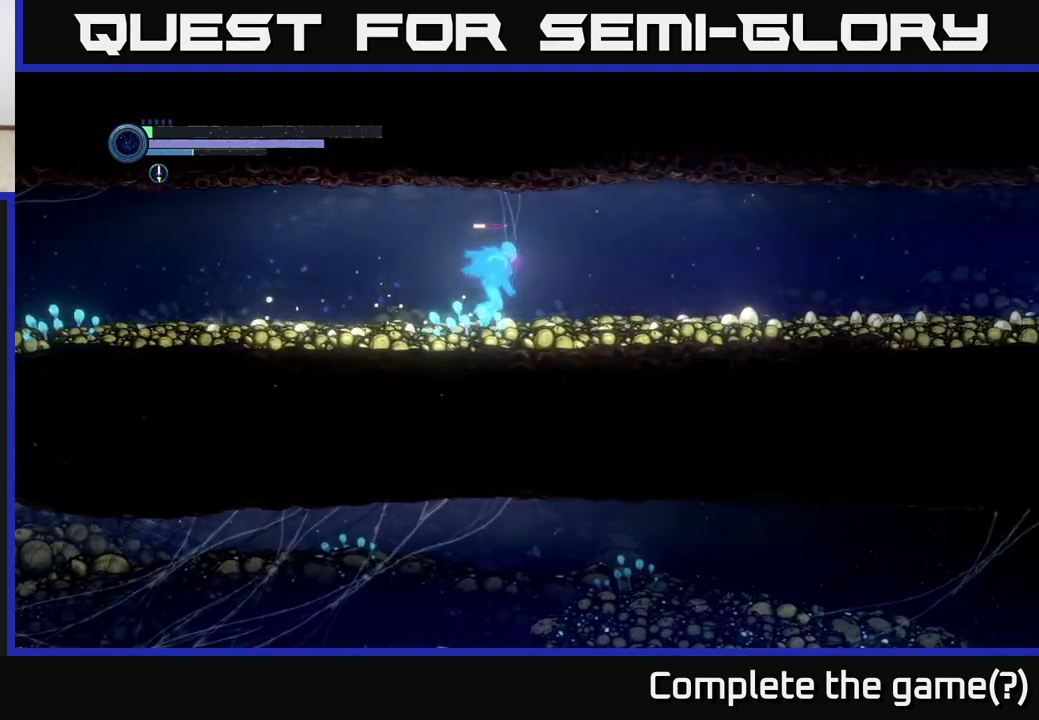
{"buttons": ["R2"], "left_stick": "right", "right_stick": "center", "events": []}
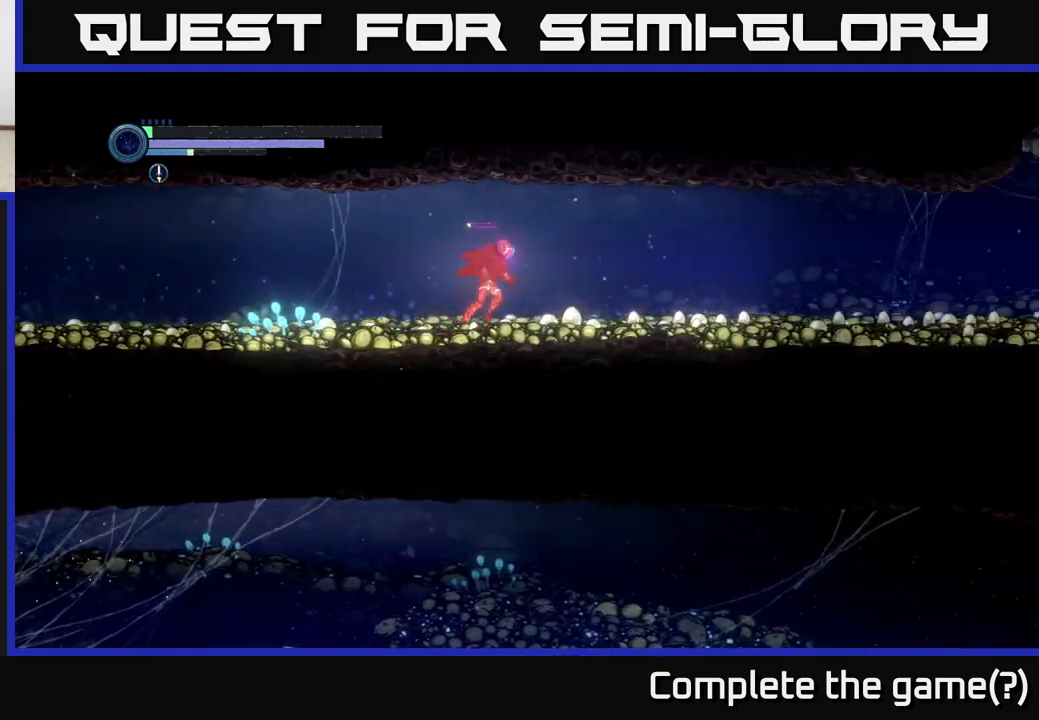
{"buttons": ["R2"], "left_stick": "right", "right_stick": "center", "events": []}
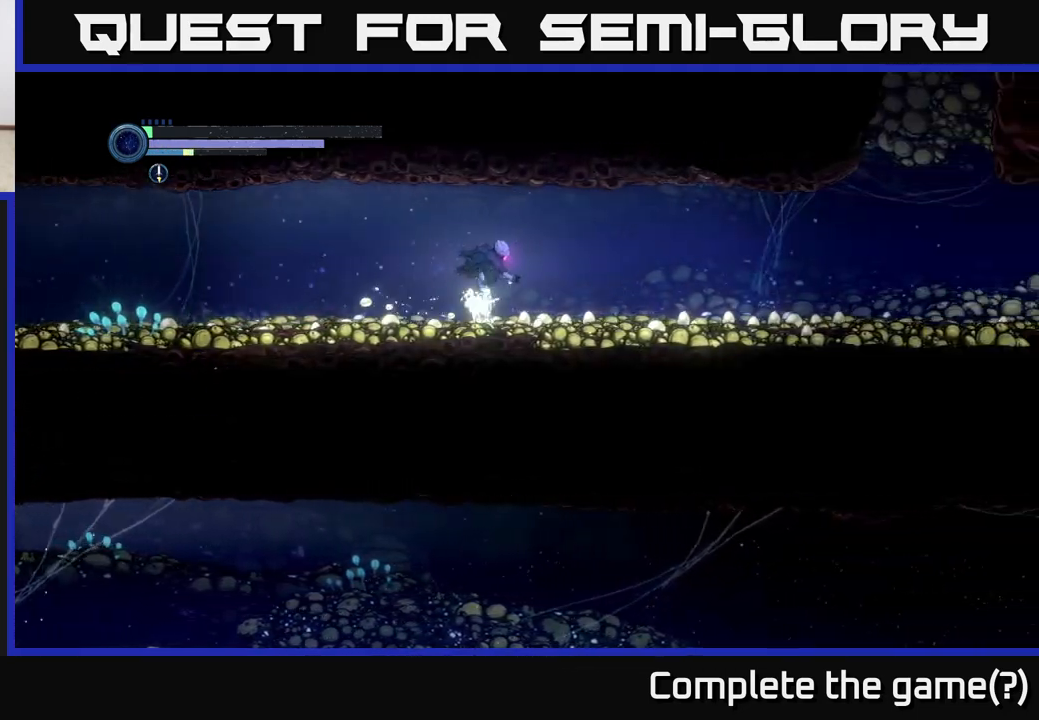
{"buttons": ["R2"], "left_stick": "right", "right_stick": "center", "events": []}
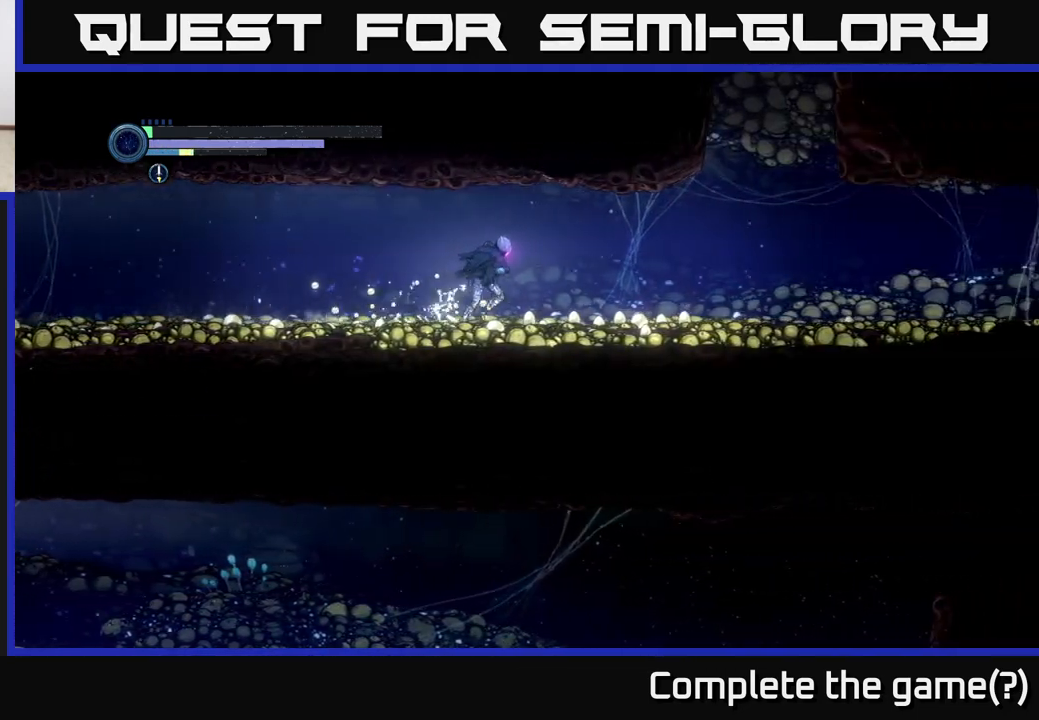
{"buttons": ["R2"], "left_stick": "right", "right_stick": "center", "events": []}
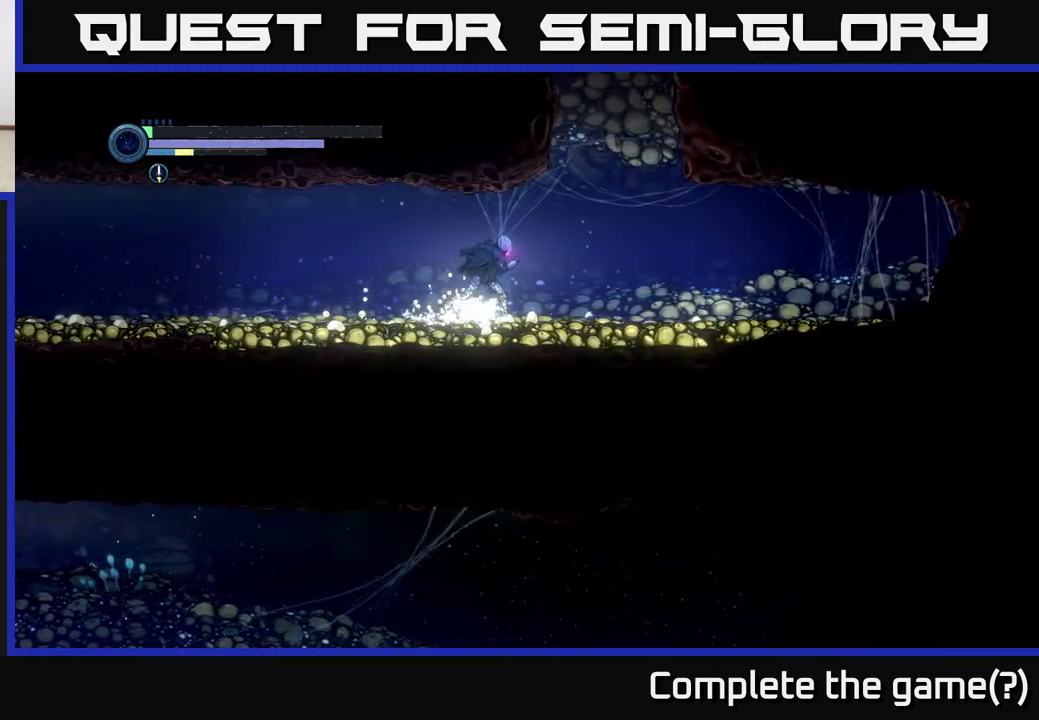
{"buttons": ["A", "R2"], "left_stick": "right", "right_stick": "center", "events": [[300, "A", "down"]]}
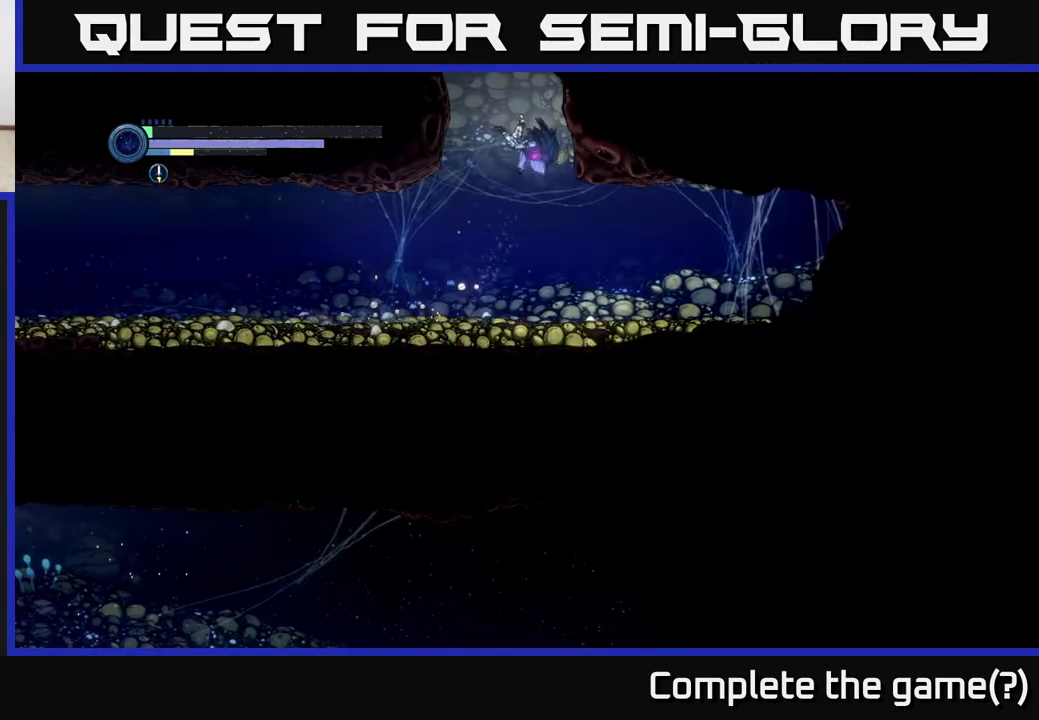
{"buttons": ["R2"], "left_stick": "right", "right_stick": "center", "events": [[483, "A", "up"]]}
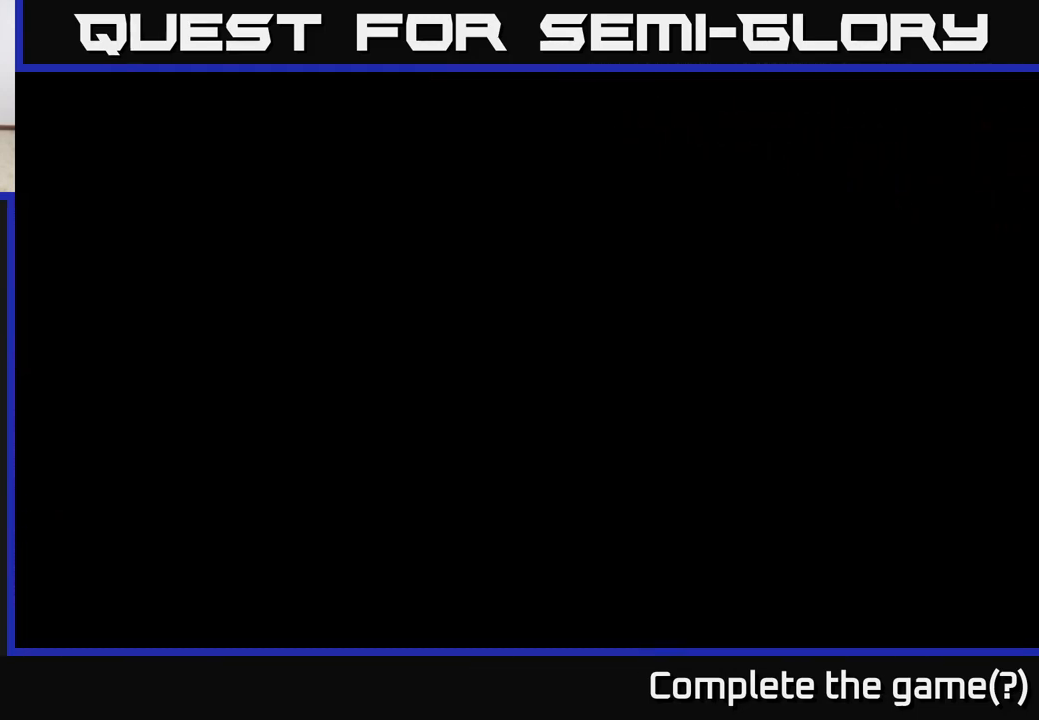
{"buttons": [], "left_stick": "center", "right_stick": "center", "events": [[67, "R2", "up"], [67, "left_stick", "center"]]}
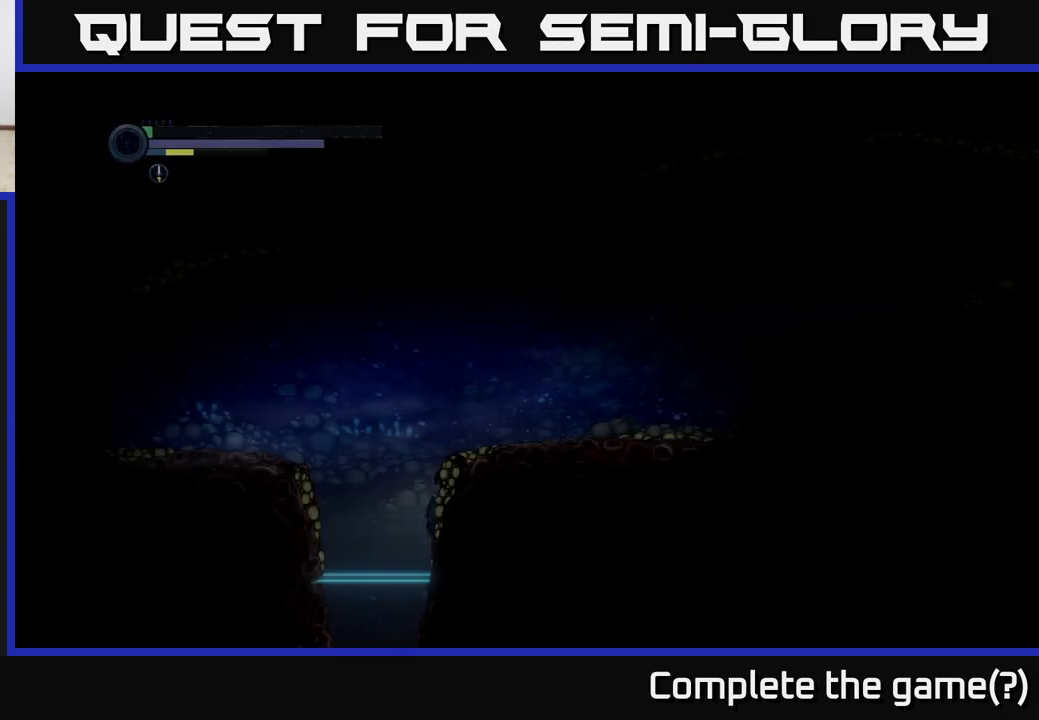
{"buttons": [], "left_stick": "center", "right_stick": "center", "events": []}
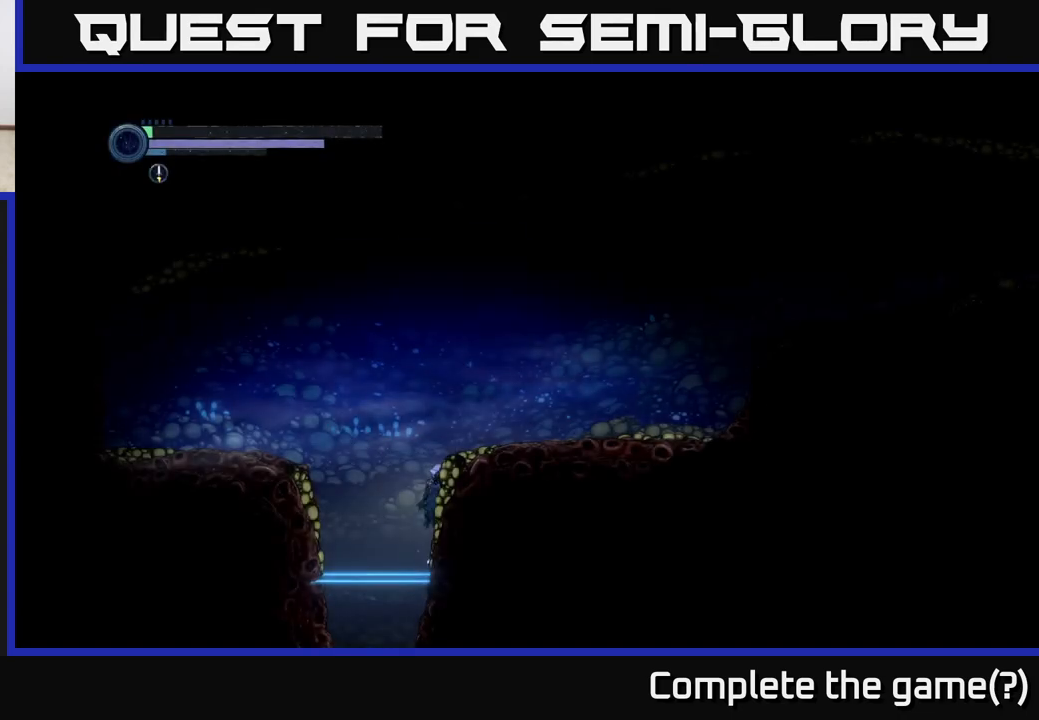
{"buttons": ["R2"], "left_stick": "right", "right_stick": "center", "events": [[17, "A", "down"], [50, "left_stick", "right"], [250, "A", "up"], [350, "R2", "down"]]}
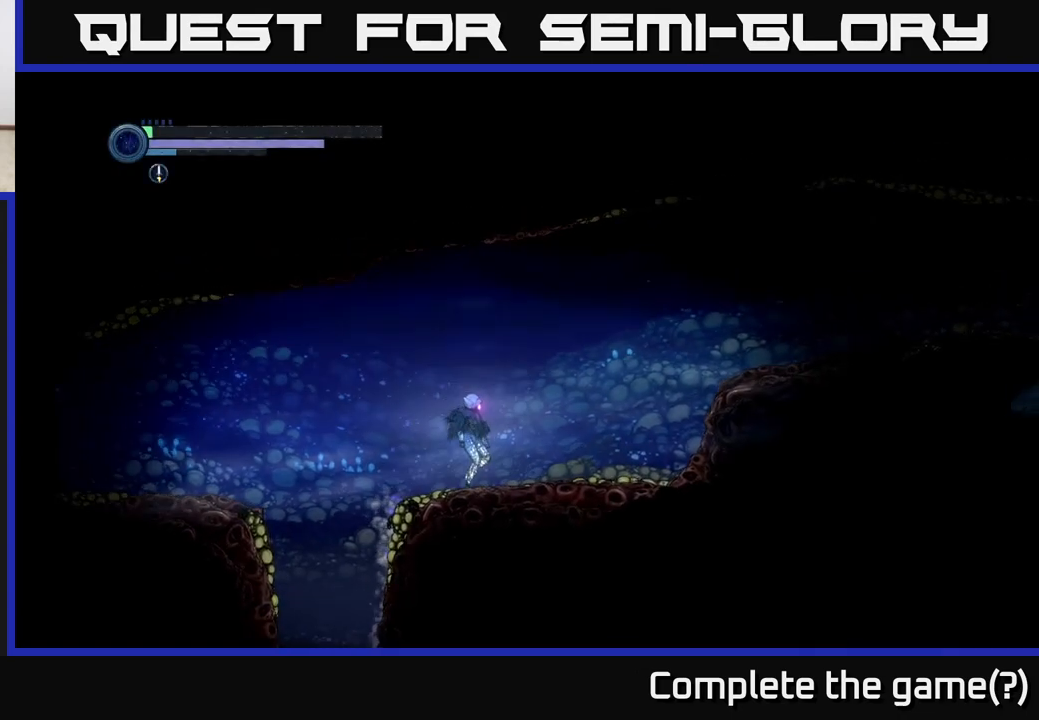
{"buttons": ["A"], "left_stick": "right", "right_stick": "center", "events": [[150, "R1", "down"], [267, "R1", "up"], [267, "R2", "up"], [417, "A", "down"]]}
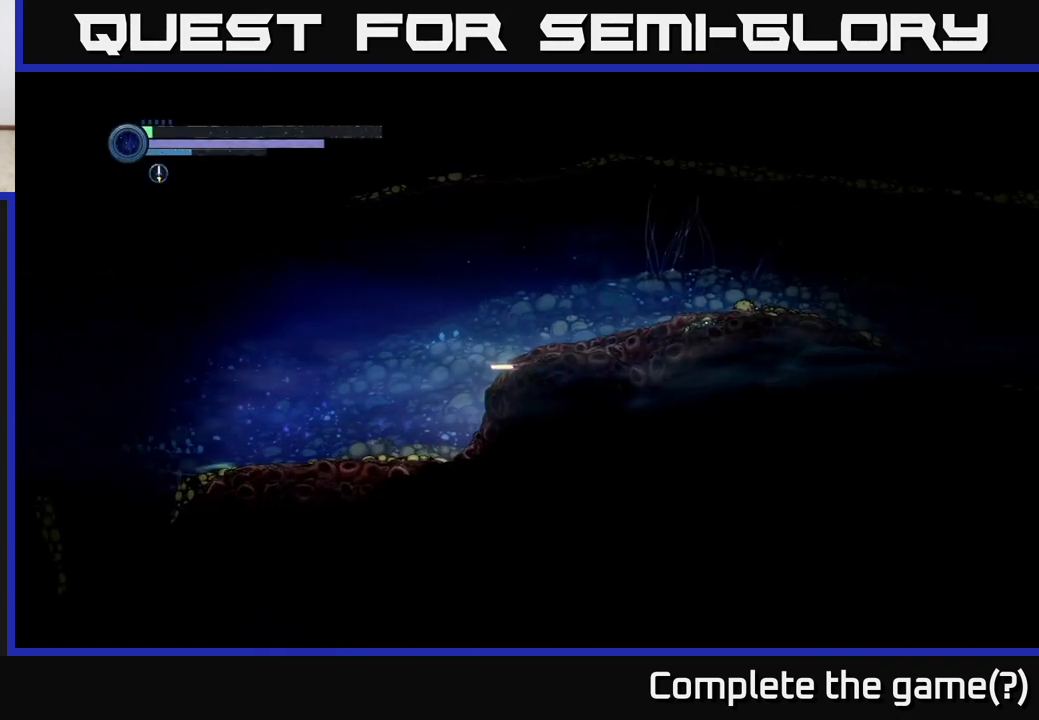
{"buttons": [], "left_stick": "right", "right_stick": "center", "events": [[83, "A", "up"], [183, "A", "down"], [350, "A", "up"]]}
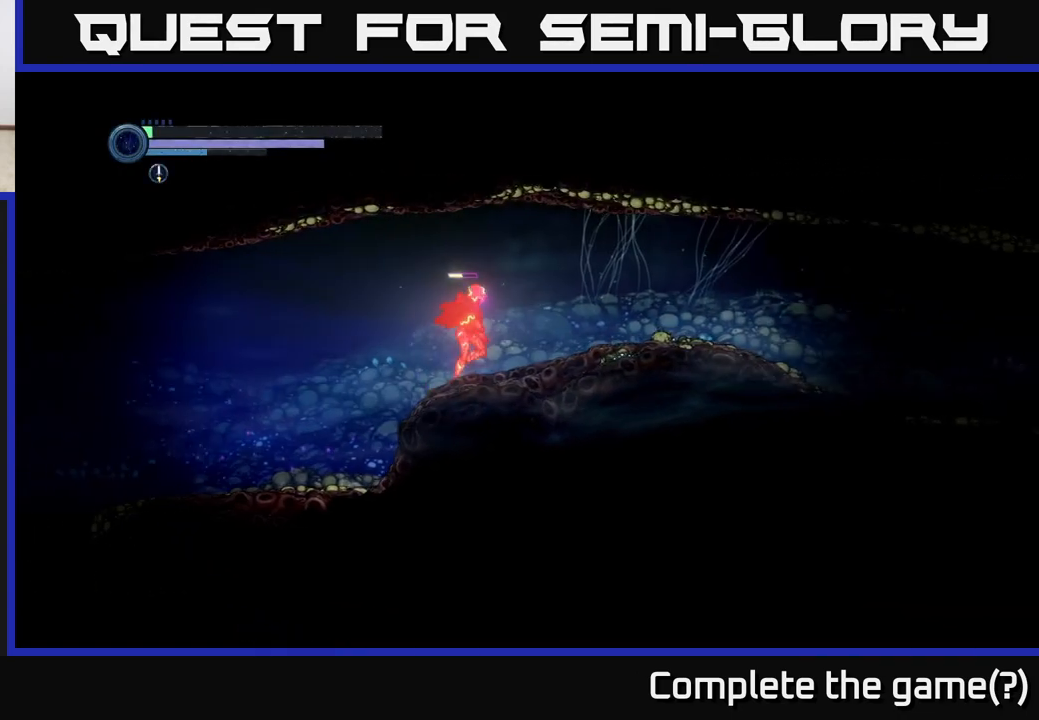
{"buttons": ["R2"], "left_stick": "right", "right_stick": "center", "events": [[33, "R2", "down"], [183, "R1", "down"], [367, "R1", "up"]]}
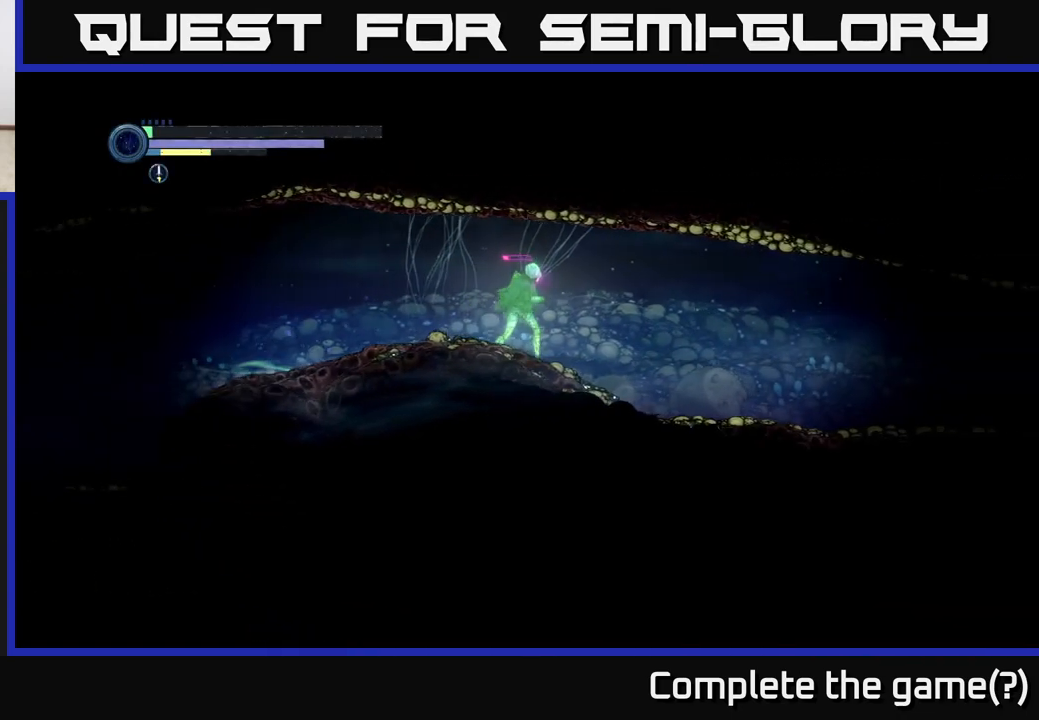
{"buttons": ["R2"], "left_stick": "right", "right_stick": "center", "events": []}
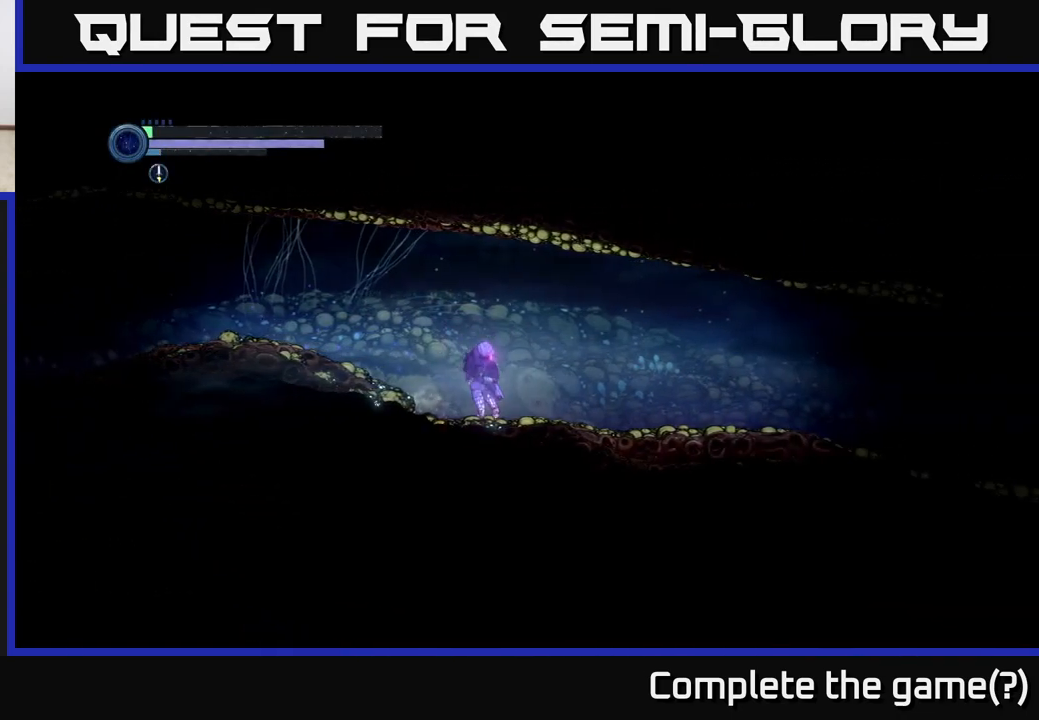
{"buttons": ["R2"], "left_stick": "right", "right_stick": "center", "events": []}
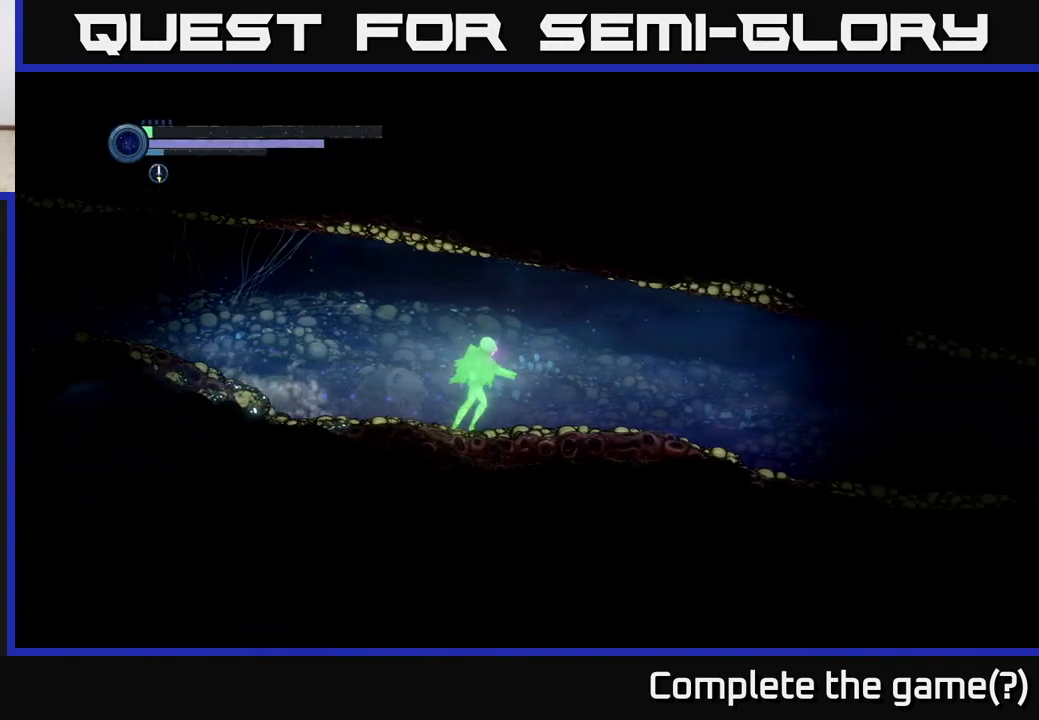
{"buttons": ["R2"], "left_stick": "right", "right_stick": "center", "events": []}
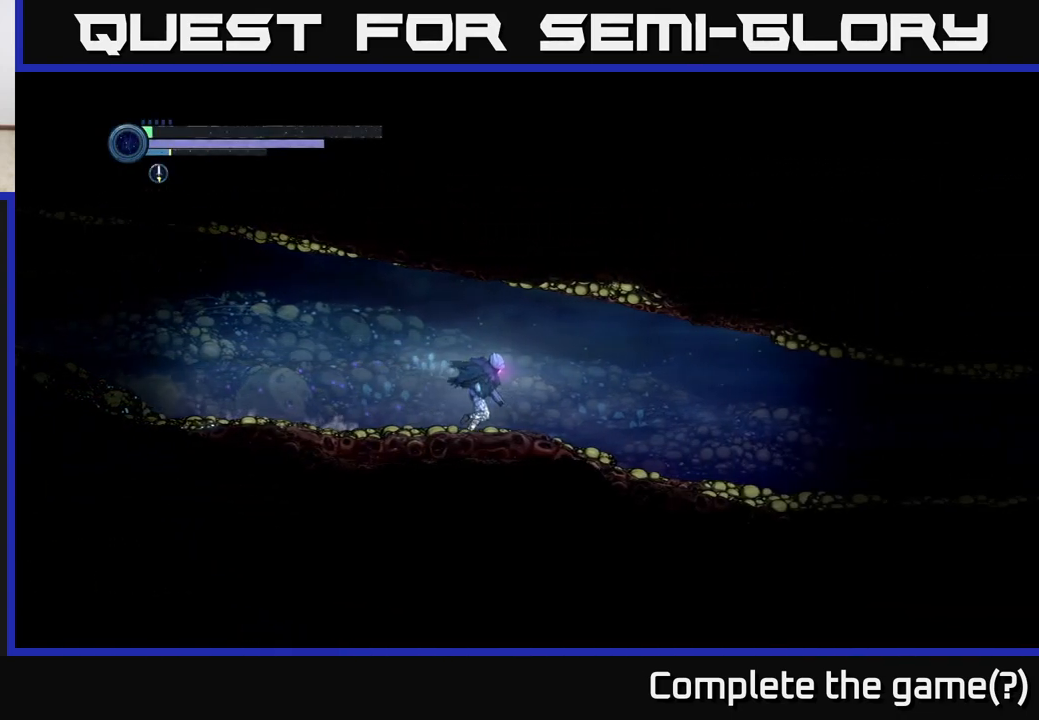
{"buttons": ["R1", "R2"], "left_stick": "right", "right_stick": "center", "events": [[333, "R1", "down"]]}
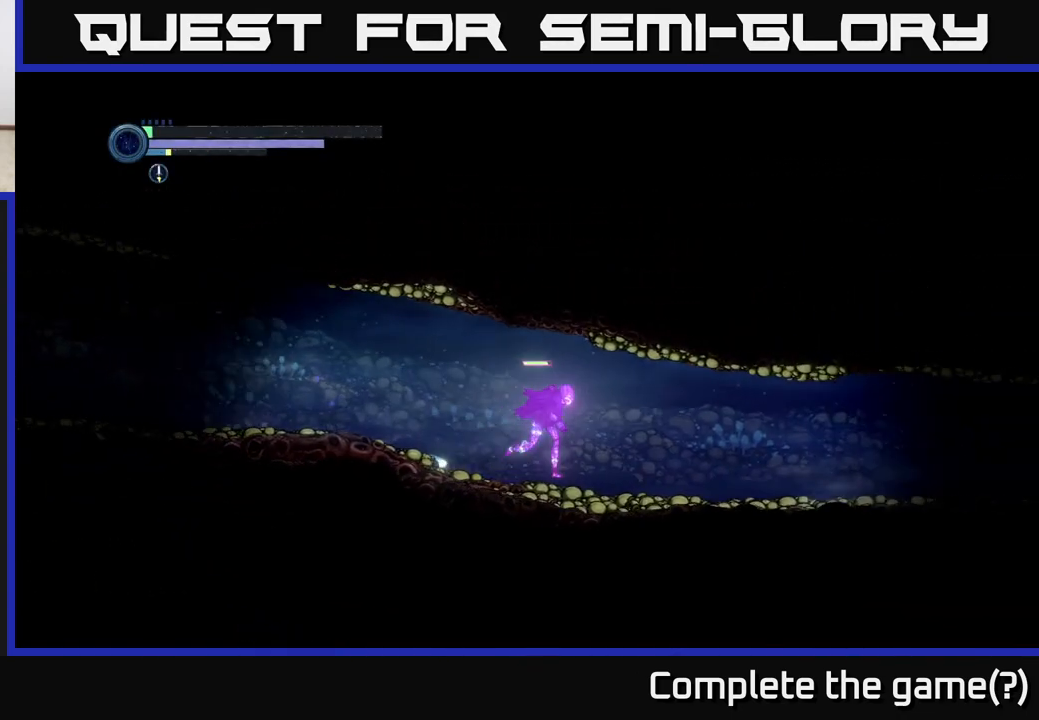
{"buttons": ["R2"], "left_stick": "right", "right_stick": "center", "events": [[83, "R1", "up"]]}
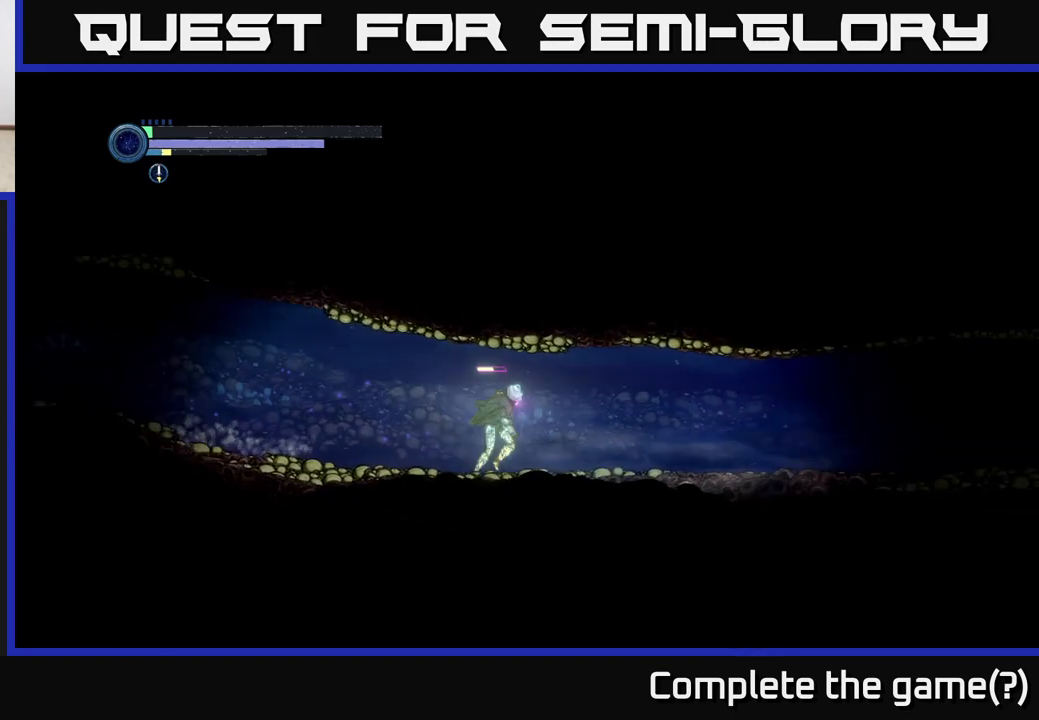
{"buttons": ["R2"], "left_stick": "right", "right_stick": "center", "events": []}
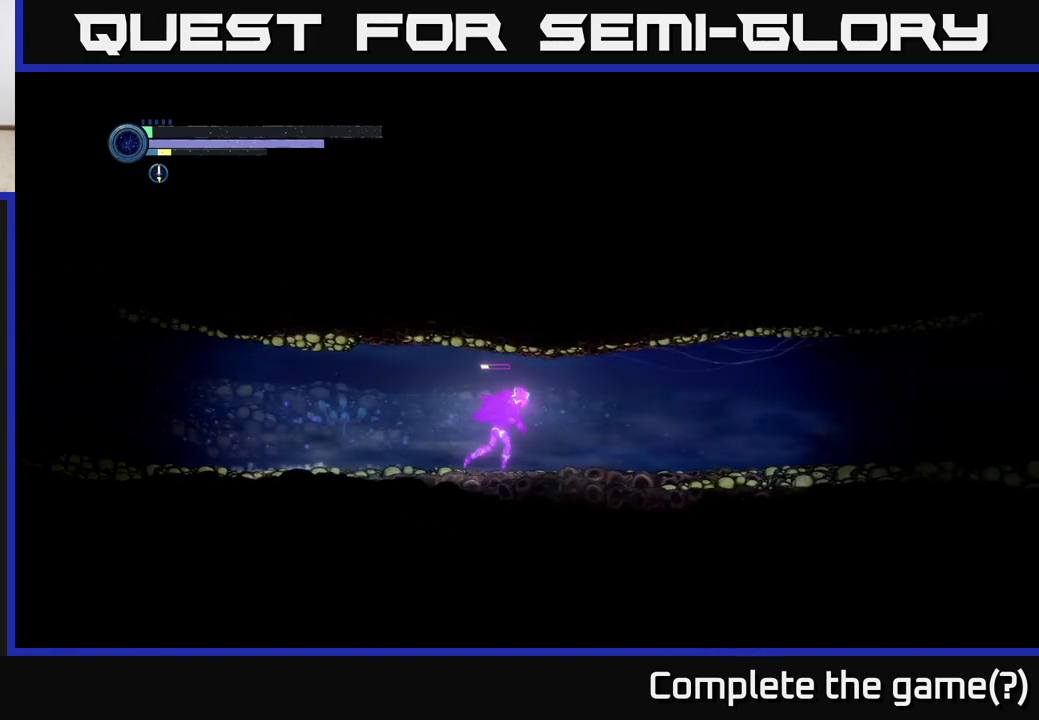
{"buttons": ["R2"], "left_stick": "right", "right_stick": "center", "events": []}